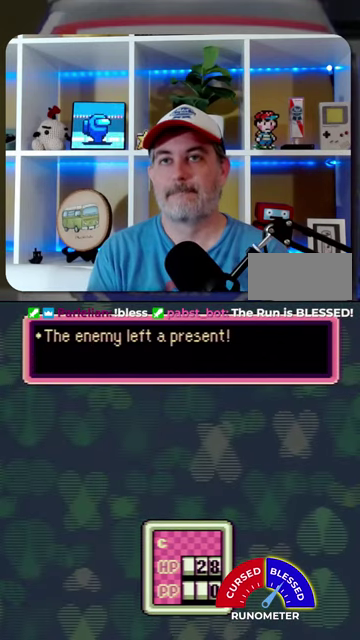
Gameplay with a controller (Nintendo layout); each line is a JSON object with the inputs held at the frame after it. "events" lists button and stick changes between this image and that frame as [ms after this image, input, new state], when the widget could be followed in between. Not read: L1 L3 R1 R3.
{"buttons": ["A"], "events": [[300, "A", "down"], [400, "A", "up"], [467, "A", "down"]]}
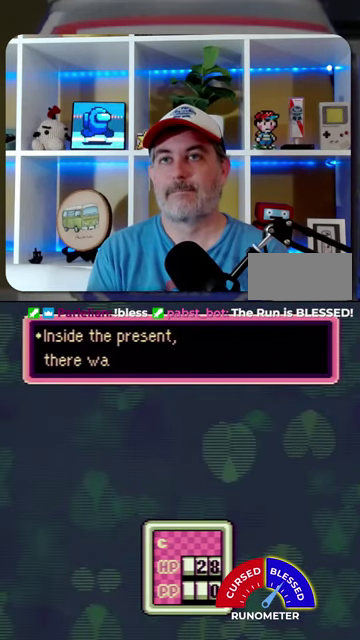
{"buttons": [], "events": [[33, "A", "up"], [133, "A", "down"], [200, "A", "up"], [300, "A", "down"], [367, "A", "up"], [433, "A", "down"], [500, "A", "up"]]}
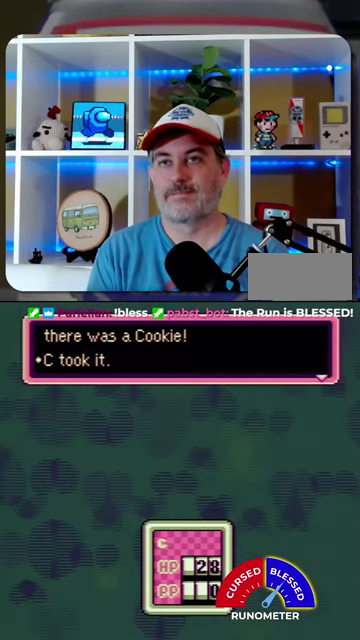
{"buttons": [], "events": [[67, "A", "down"], [167, "A", "up"], [233, "A", "down"], [300, "A", "up"], [367, "A", "down"], [467, "A", "up"]]}
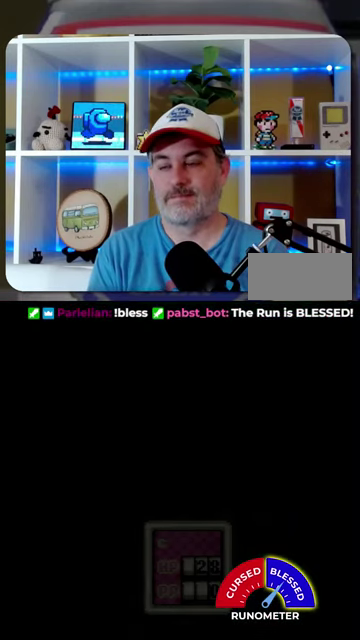
{"buttons": [], "events": []}
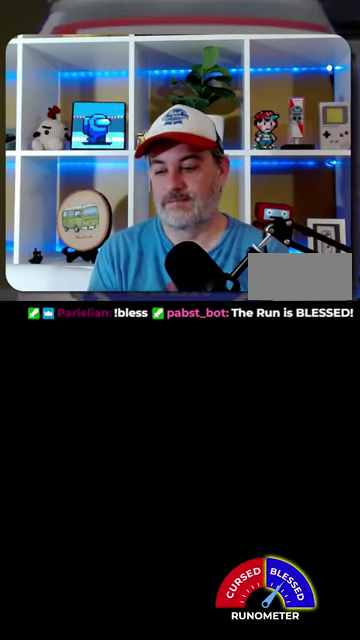
{"buttons": ["DPAD_RIGHT"], "events": [[33, "DPAD_RIGHT", "down"]]}
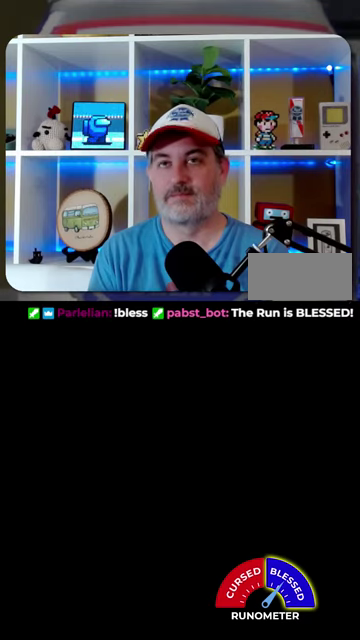
{"buttons": ["DPAD_RIGHT"], "events": []}
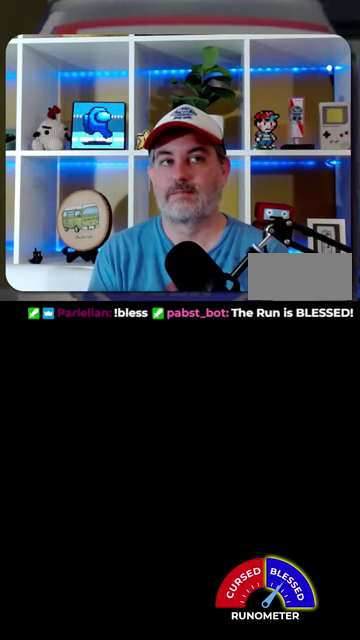
{"buttons": ["DPAD_RIGHT"], "events": []}
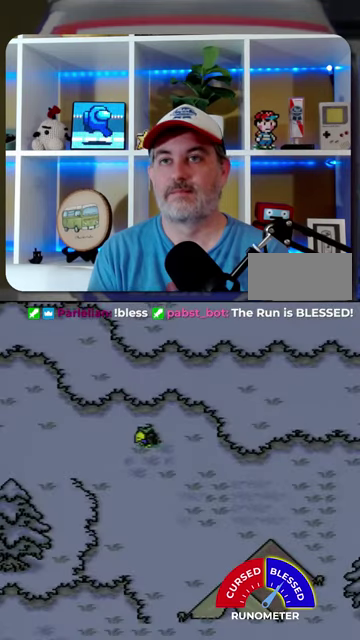
{"buttons": ["DPAD_DOWN", "DPAD_RIGHT"], "events": [[500, "DPAD_DOWN", "down"]]}
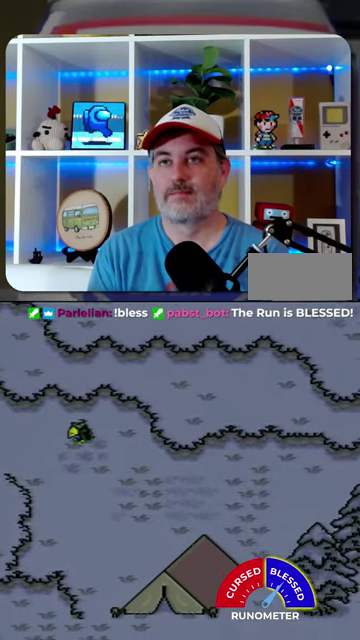
{"buttons": ["DPAD_RIGHT"], "events": [[233, "DPAD_DOWN", "up"]]}
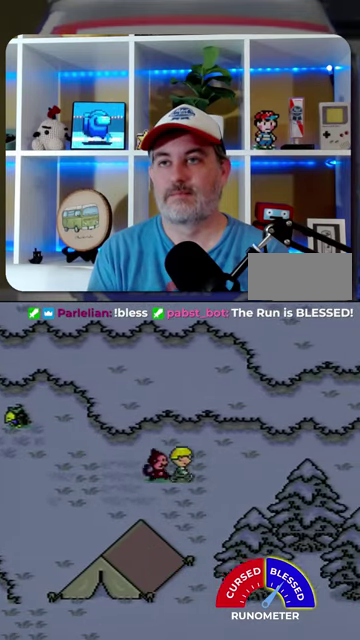
{"buttons": ["DPAD_RIGHT"], "events": []}
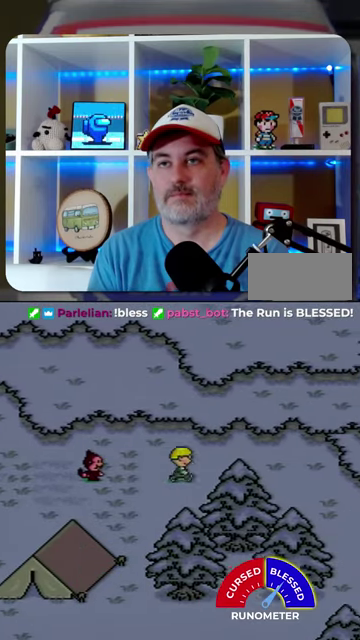
{"buttons": ["DPAD_RIGHT"], "events": []}
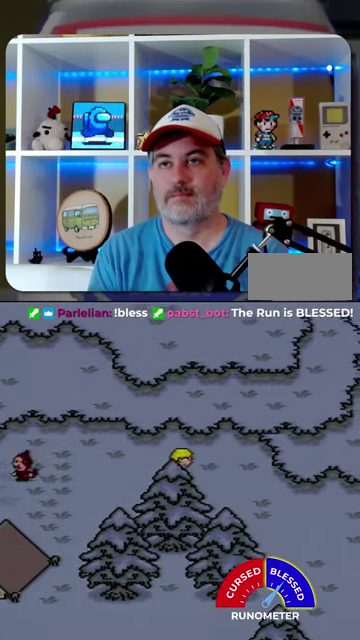
{"buttons": ["DPAD_RIGHT"], "events": [[100, "DPAD_DOWN", "down"], [467, "DPAD_DOWN", "up"]]}
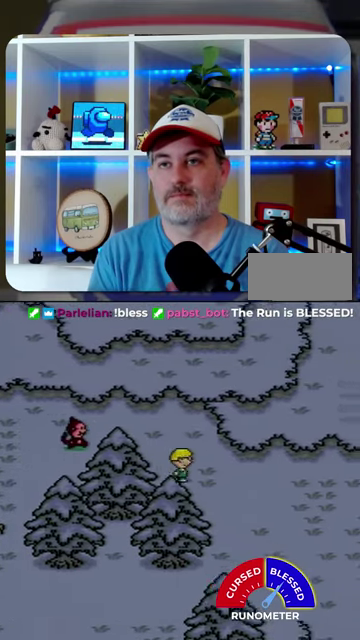
{"buttons": ["DPAD_DOWN", "DPAD_RIGHT"], "events": [[267, "DPAD_DOWN", "down"]]}
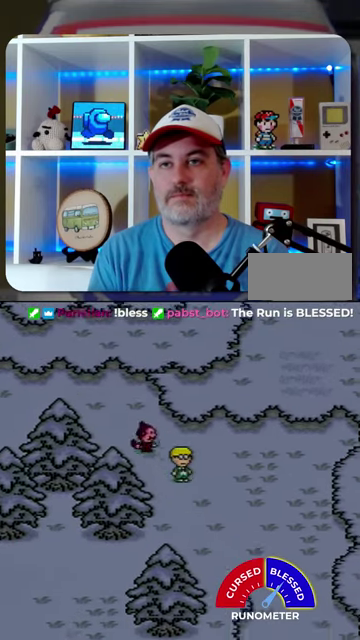
{"buttons": ["DPAD_DOWN", "DPAD_LEFT"], "events": [[200, "DPAD_RIGHT", "up"], [467, "DPAD_LEFT", "down"]]}
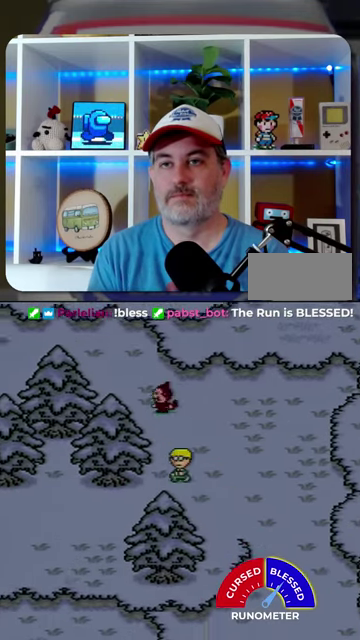
{"buttons": ["DPAD_LEFT"], "events": [[300, "DPAD_DOWN", "up"]]}
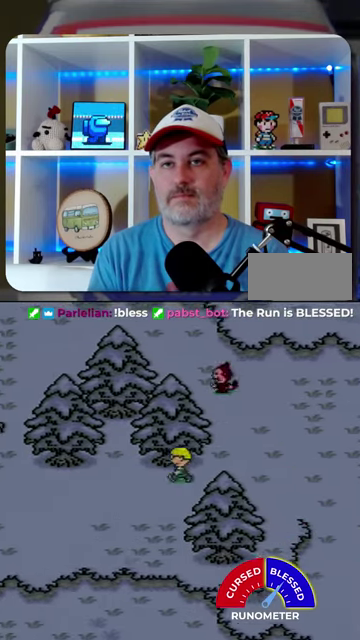
{"buttons": ["DPAD_DOWN", "DPAD_LEFT"], "events": [[300, "DPAD_DOWN", "down"]]}
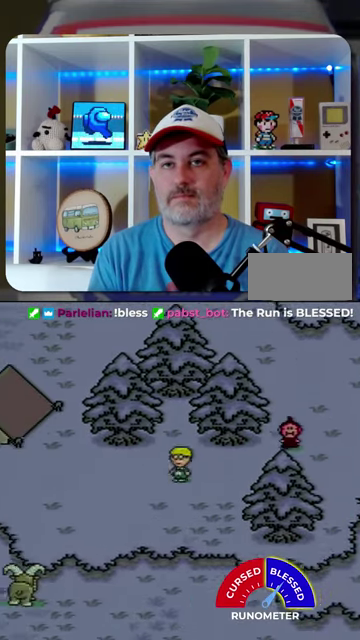
{"buttons": ["DPAD_LEFT"], "events": [[67, "DPAD_DOWN", "up"]]}
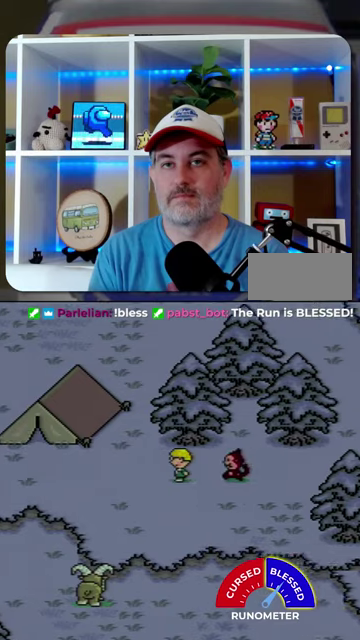
{"buttons": ["DPAD_LEFT"], "events": []}
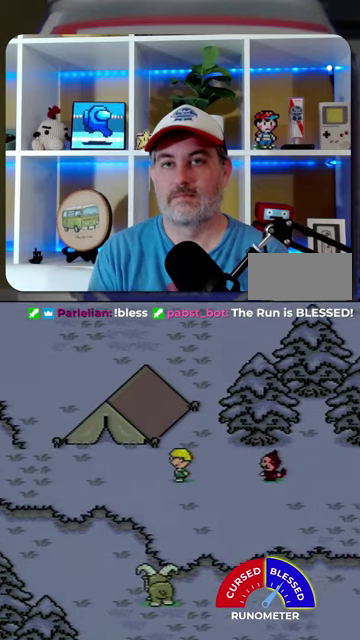
{"buttons": ["DPAD_LEFT"], "events": []}
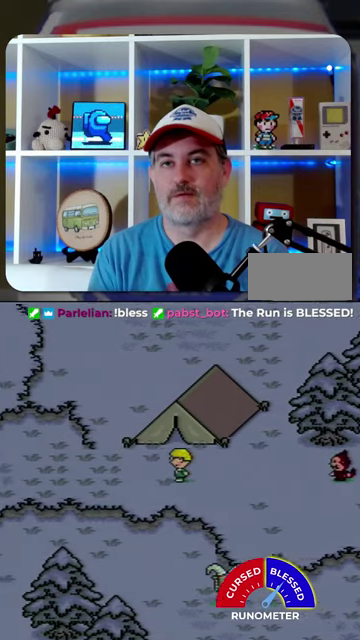
{"buttons": ["DPAD_LEFT"], "events": []}
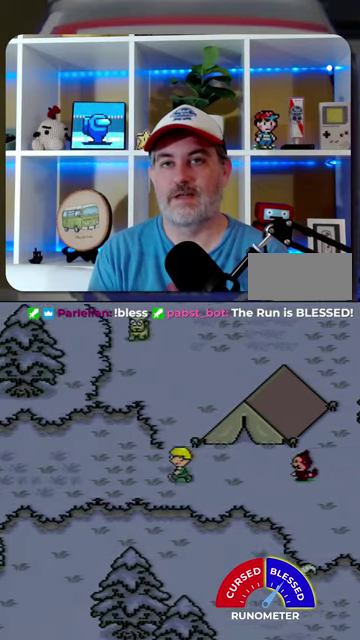
{"buttons": ["DPAD_LEFT"], "events": []}
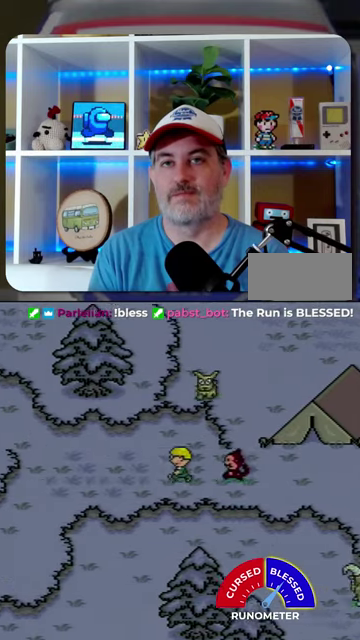
{"buttons": ["DPAD_LEFT"], "events": []}
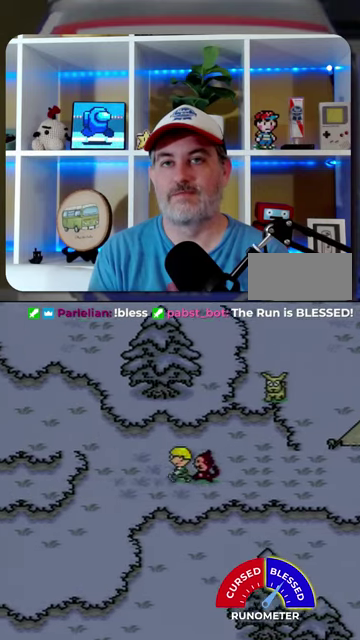
{"buttons": ["DPAD_LEFT"], "events": [[33, "DPAD_UP", "down"], [300, "DPAD_UP", "up"]]}
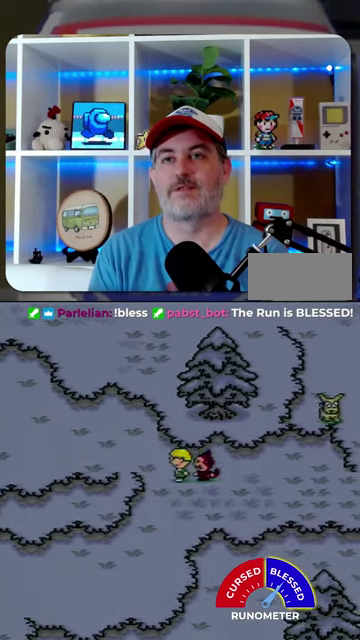
{"buttons": ["DPAD_LEFT"], "events": []}
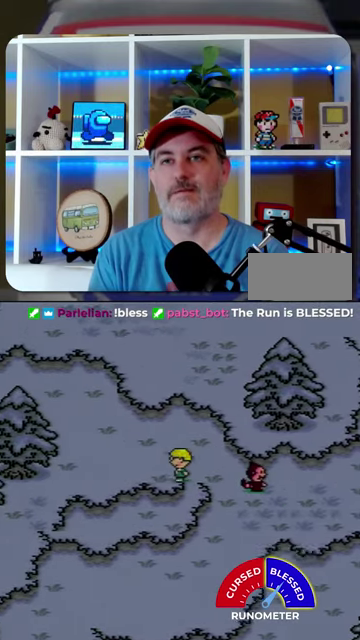
{"buttons": ["DPAD_LEFT"], "events": []}
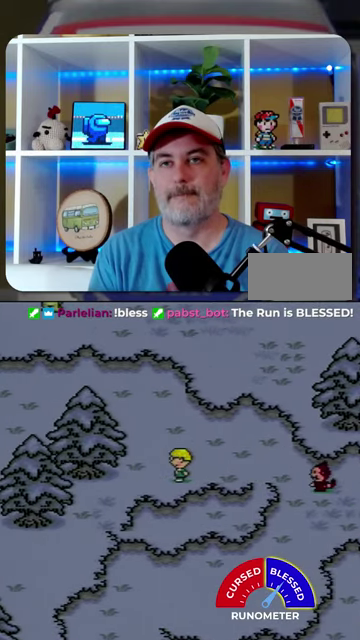
{"buttons": ["DPAD_LEFT"], "events": [[233, "DPAD_DOWN", "down"], [500, "DPAD_DOWN", "up"]]}